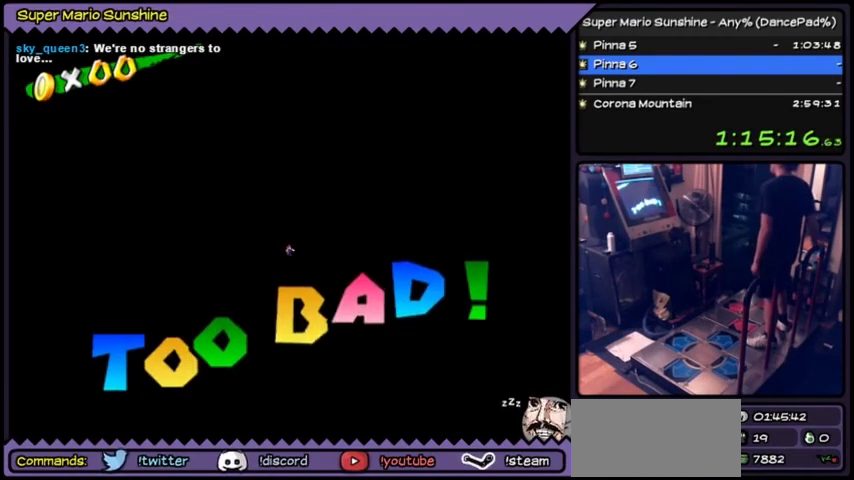
Gameplay with a controller (Nintendo layout); each line is a JSON object with the inputs held at the frame after it. "events" lists button and stick changes between this image and that frame as [ms after this image, input, new state], when the widget could be followed in between. Not read: L3 R3.
{"buttons": ["A"], "events": [[133, "A", "up"], [167, "A", "down"], [200, "A", "up"], [267, "A", "down"]]}
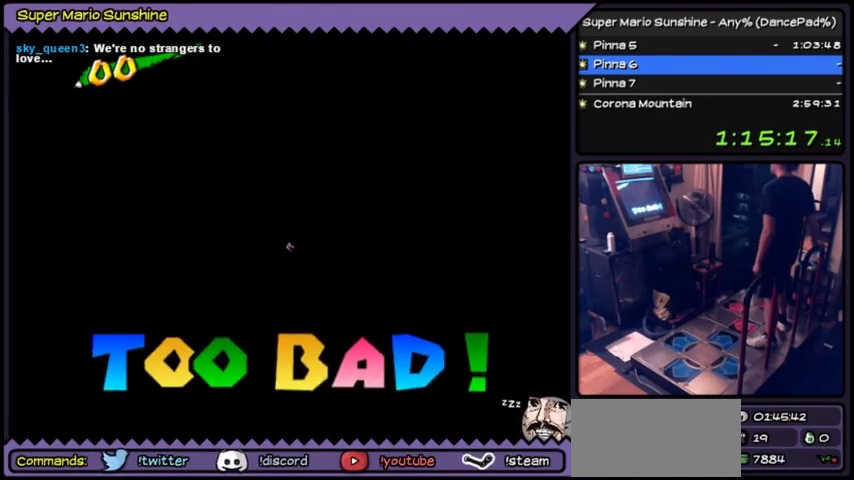
{"buttons": ["A"], "events": [[367, "A", "up"], [500, "A", "down"]]}
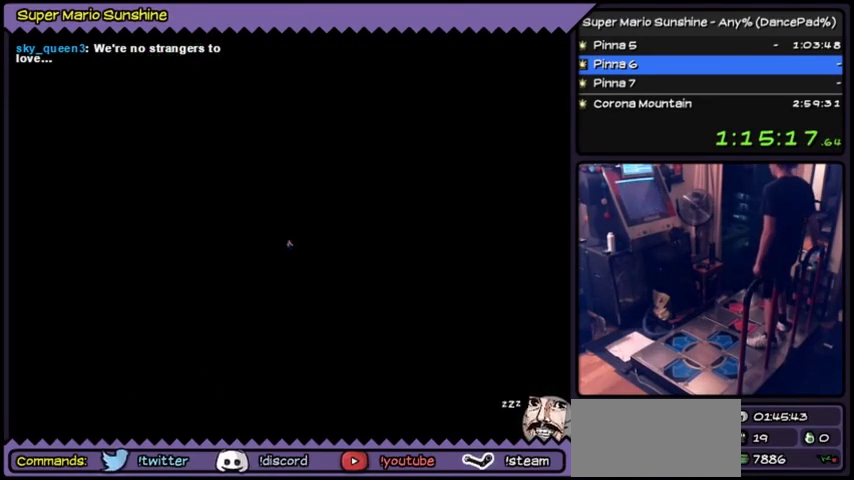
{"buttons": [], "events": [[367, "A", "up"]]}
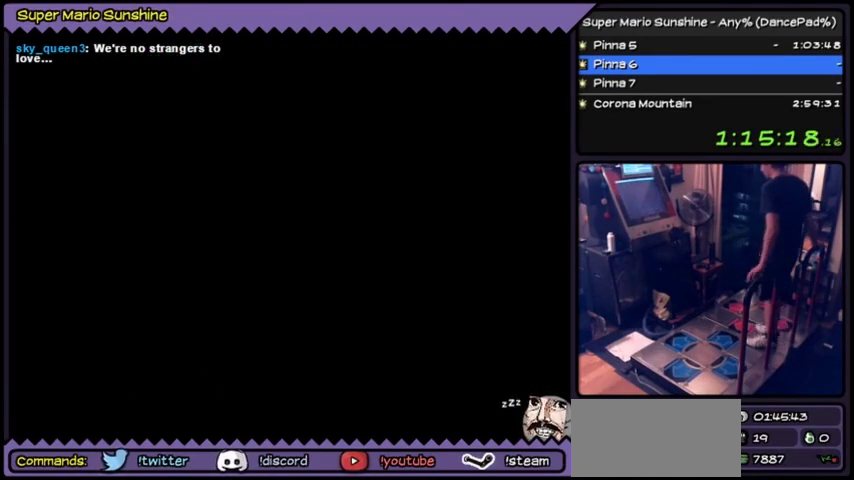
{"buttons": []}
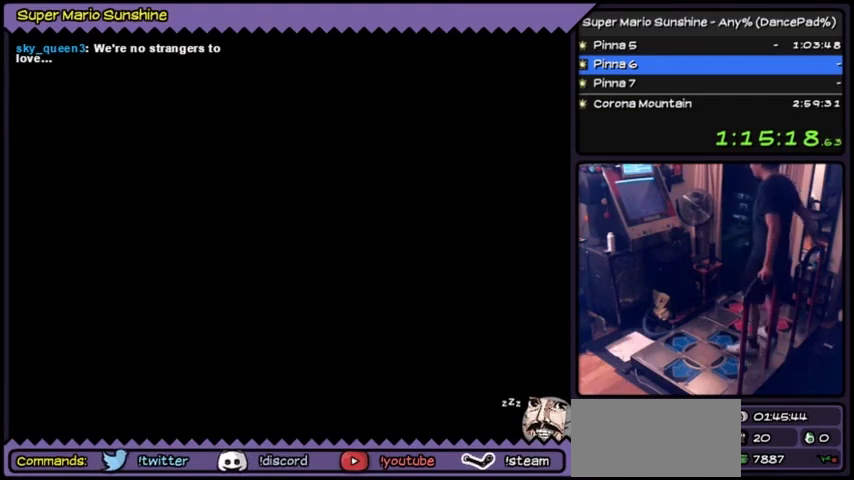
{"buttons": []}
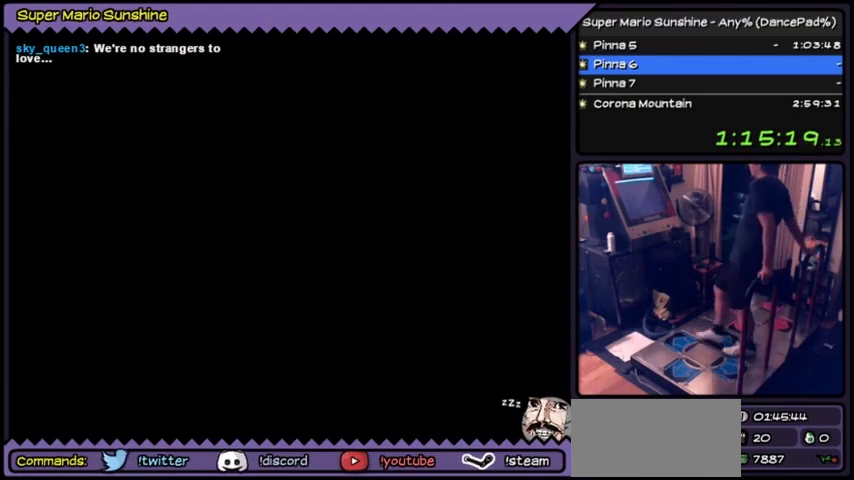
{"buttons": ["DPAD_UP"], "events": [[233, "DPAD_UP", "down"], [266, "DPAD_UP", "up"], [300, "DPAD_UP", "down"]]}
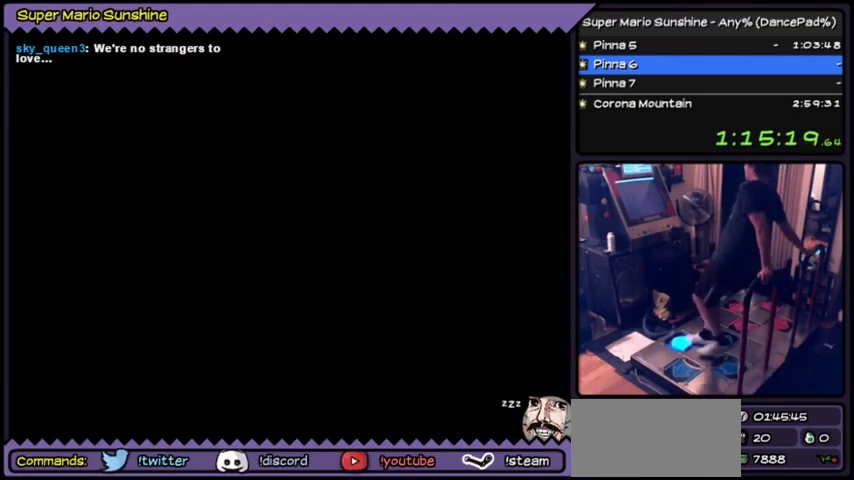
{"buttons": [], "events": [[500, "DPAD_UP", "up"]]}
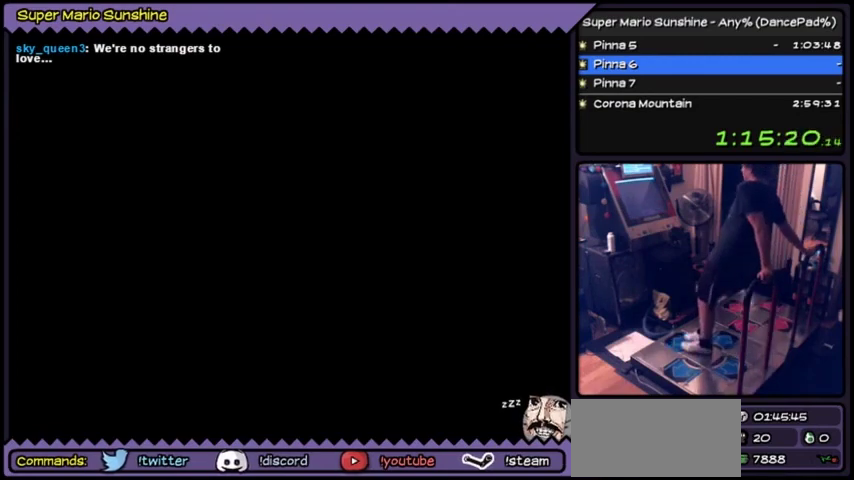
{"buttons": ["DPAD_UP"], "events": [[167, "DPAD_UP", "down"], [201, "DPAD_UP", "up"], [234, "DPAD_UP", "down"]]}
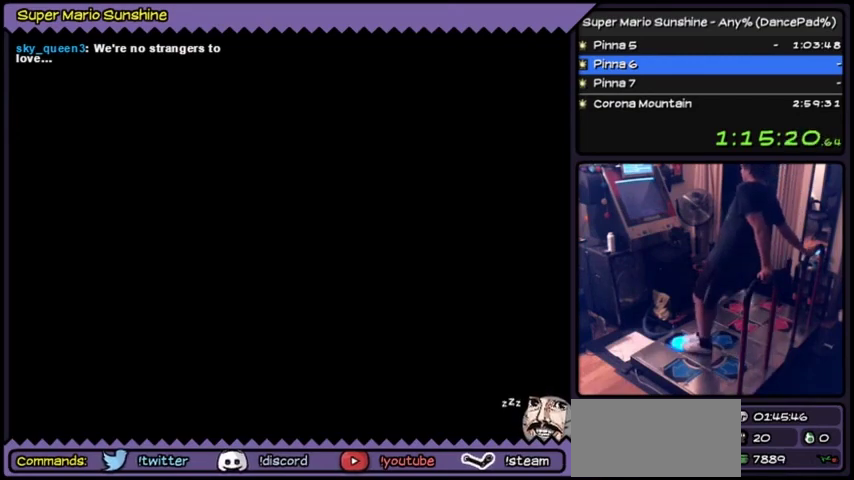
{"buttons": ["DPAD_UP"]}
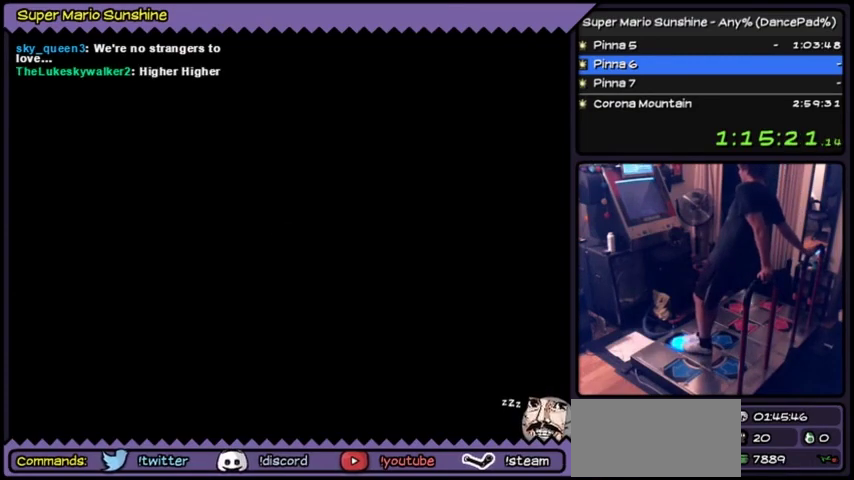
{"buttons": ["DPAD_UP"]}
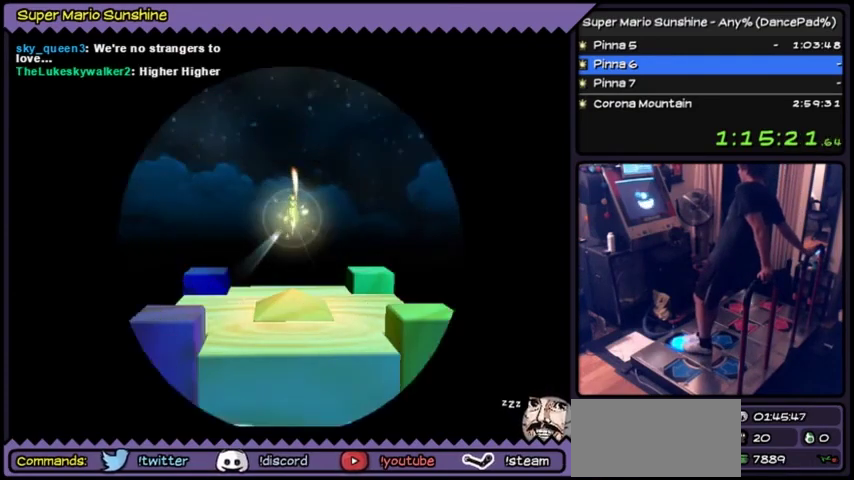
{"buttons": ["DPAD_UP"]}
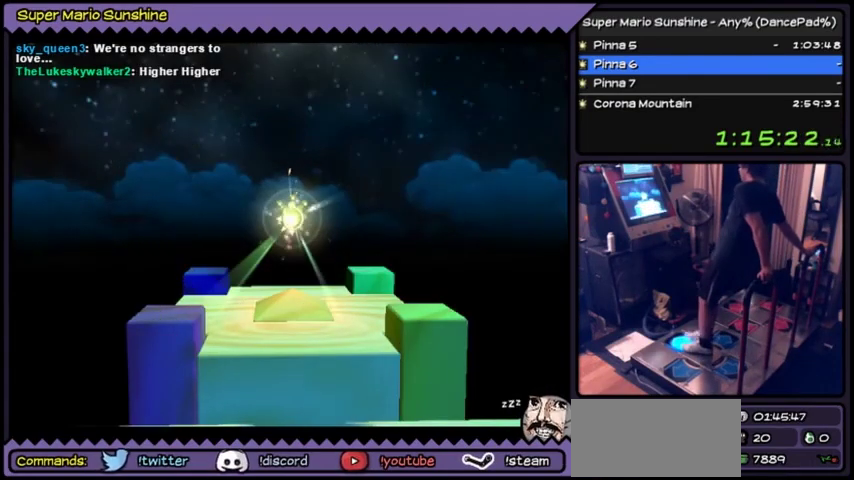
{"buttons": ["A", "DPAD_UP"], "events": [[401, "A", "down"]]}
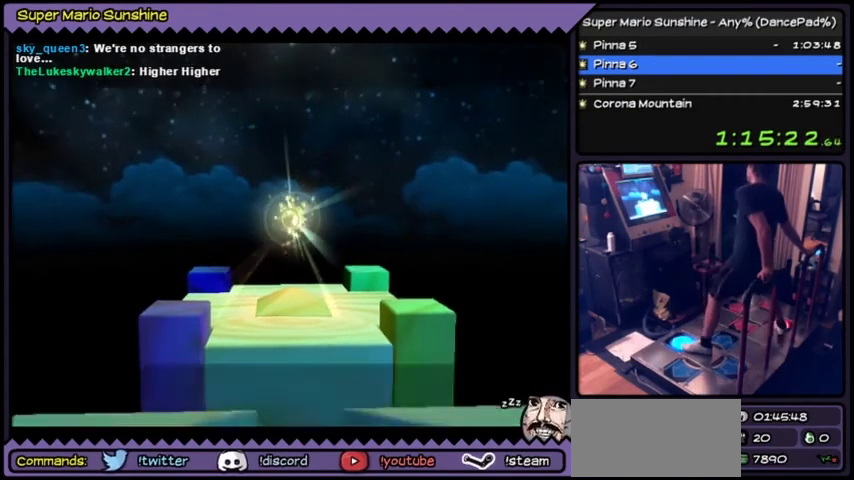
{"buttons": [], "events": [[167, "DPAD_UP", "up"], [267, "A", "up"]]}
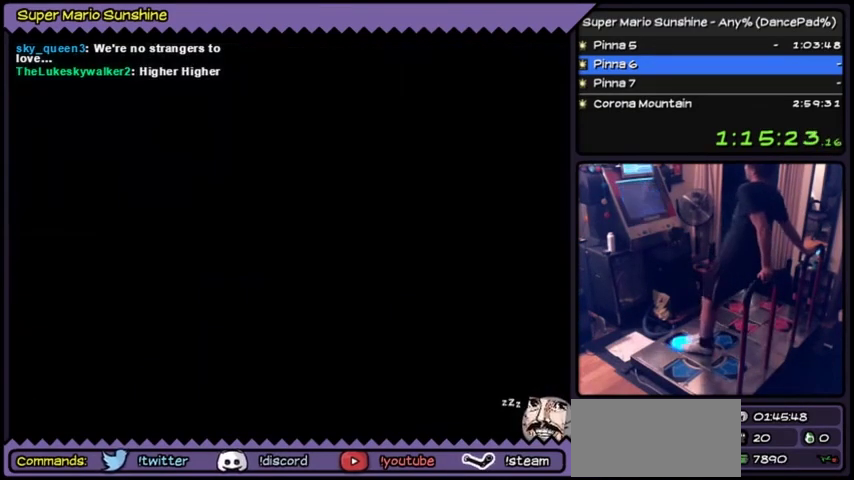
{"buttons": ["DPAD_UP"], "events": [[33, "DPAD_UP", "down"]]}
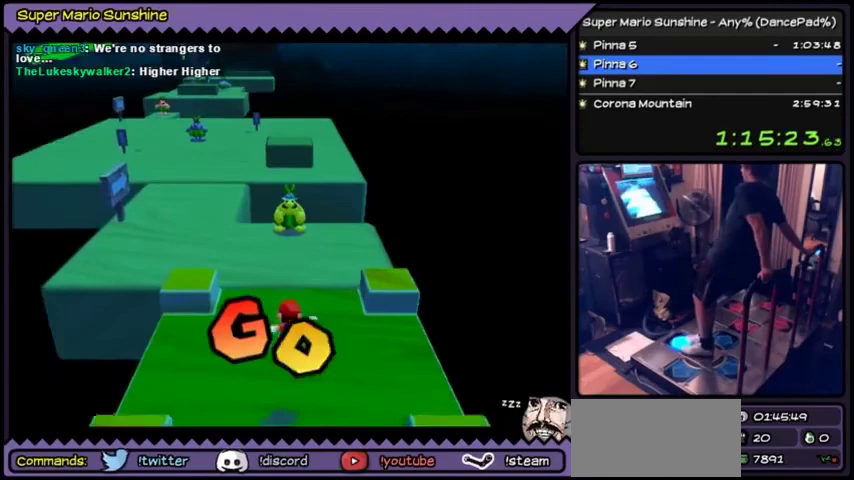
{"buttons": ["DPAD_UP"]}
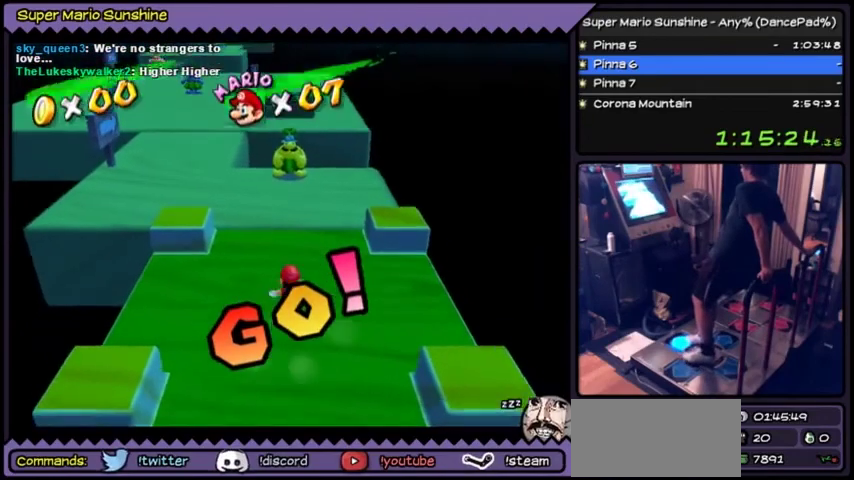
{"buttons": ["DPAD_UP"]}
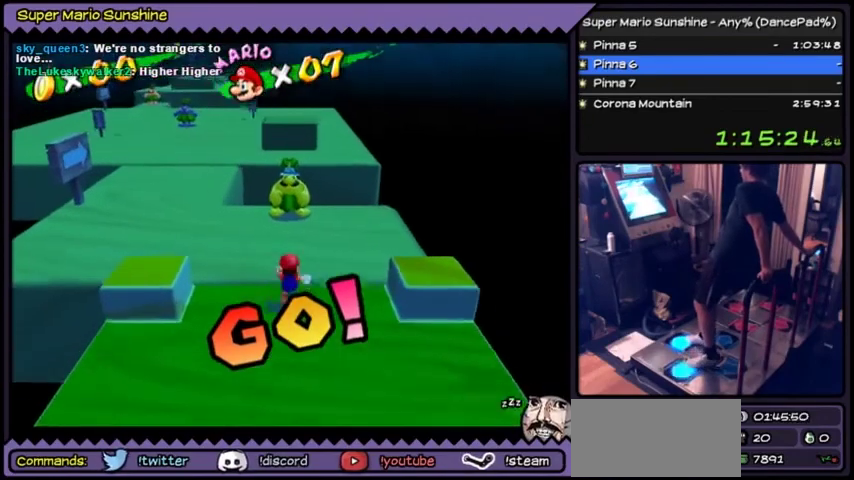
{"buttons": ["DPAD_UP", "DPAD_LEFT"], "events": [[100, "DPAD_LEFT", "down"], [234, "DPAD_LEFT", "up"], [400, "DPAD_LEFT", "down"]]}
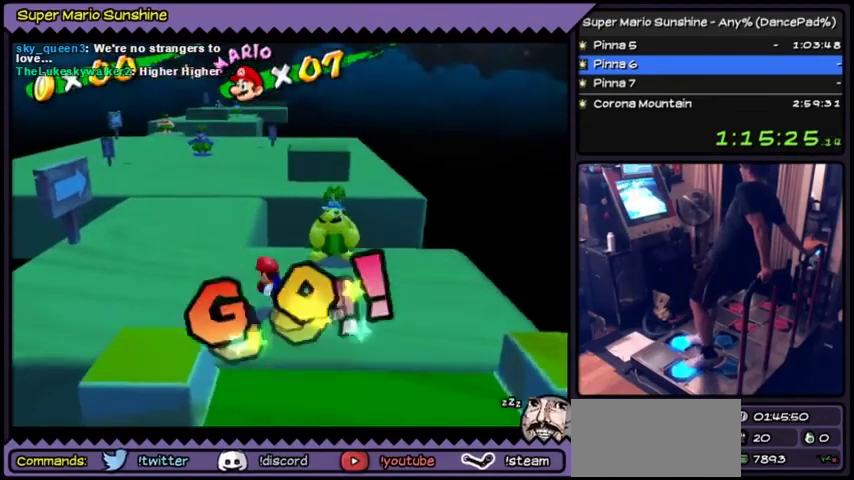
{"buttons": ["DPAD_UP", "DPAD_LEFT"]}
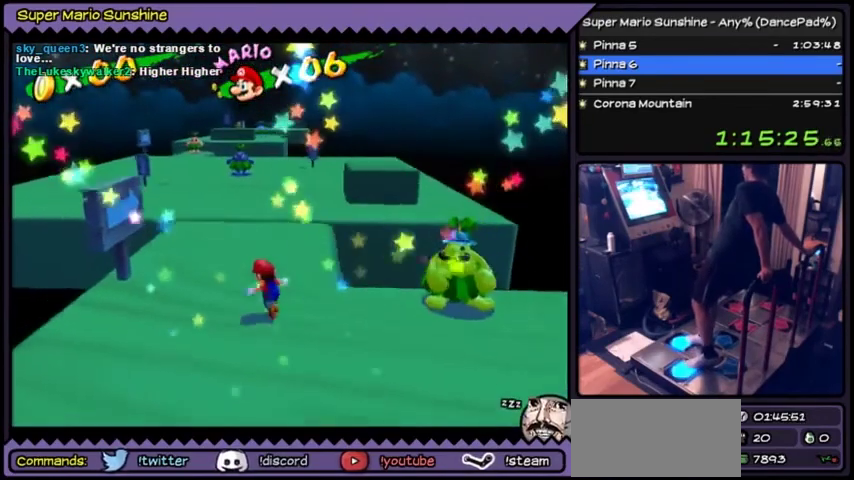
{"buttons": ["DPAD_UP"], "events": [[234, "DPAD_LEFT", "up"]]}
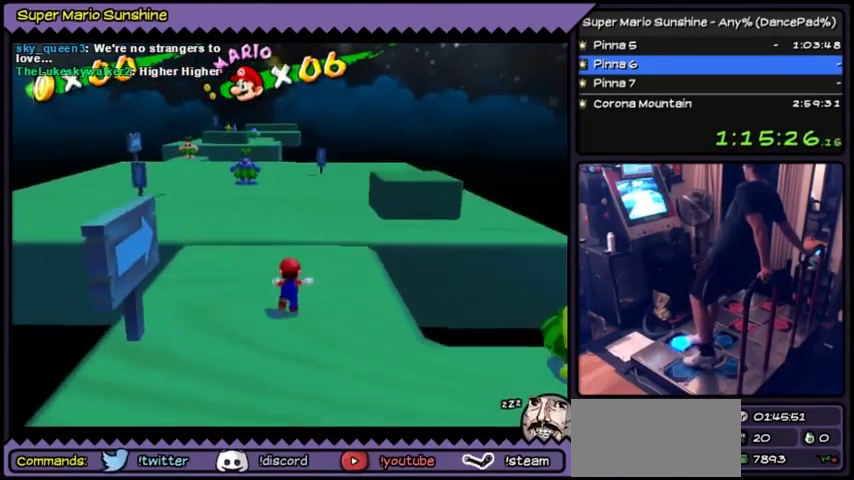
{"buttons": ["DPAD_UP", "DPAD_LEFT"], "events": [[501, "DPAD_LEFT", "down"]]}
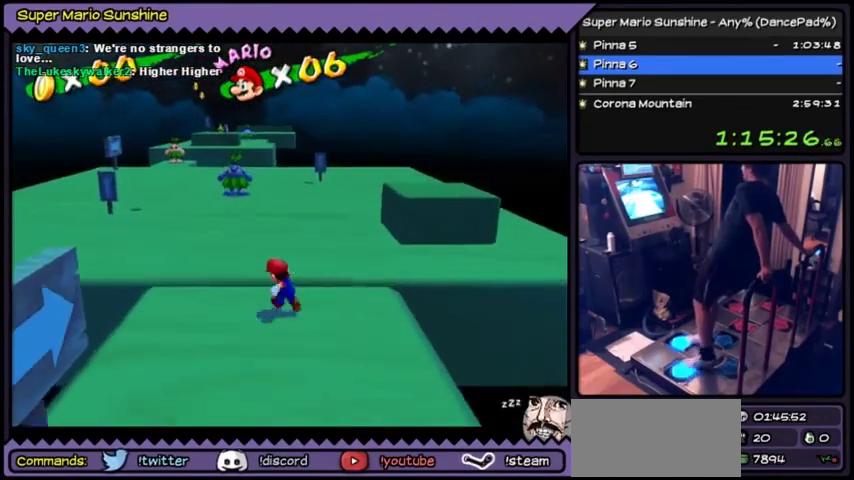
{"buttons": ["DPAD_UP"], "events": [[267, "DPAD_LEFT", "up"]]}
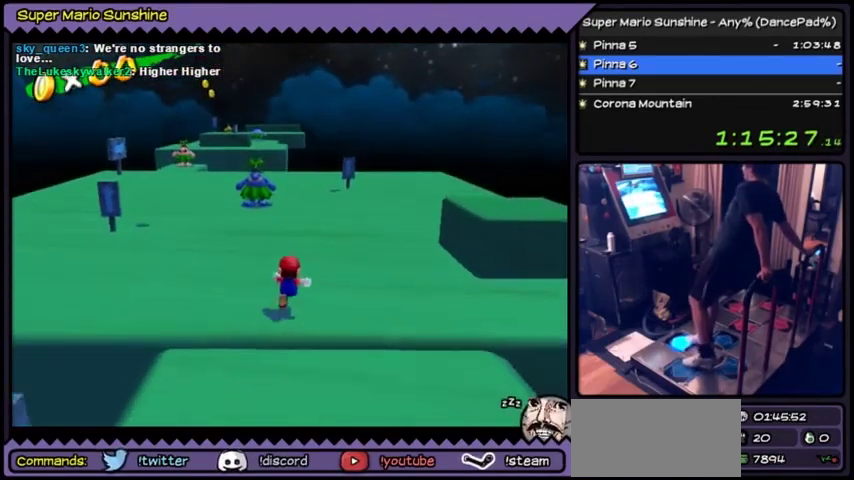
{"buttons": ["DPAD_UP", "DPAD_LEFT"], "events": [[100, "DPAD_LEFT", "down"], [133, "DPAD_LEFT", "up"], [166, "DPAD_LEFT", "down"]]}